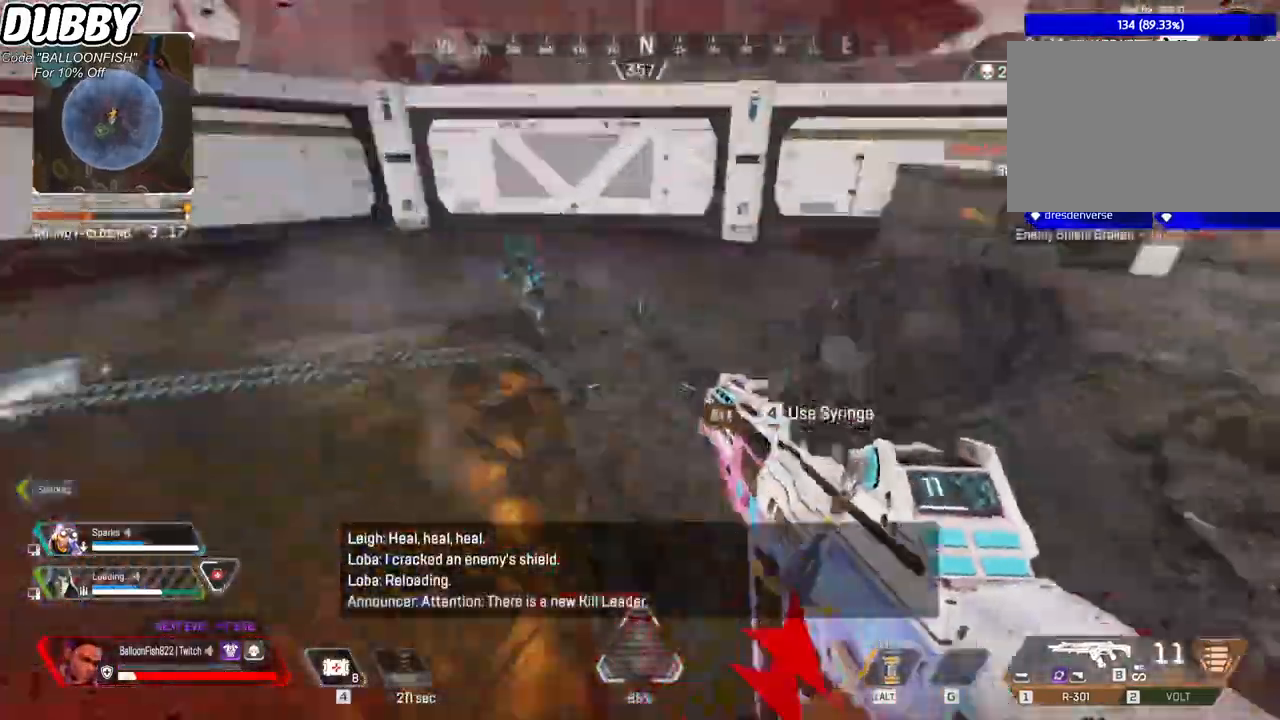
Gameplay with keyboard and mouse; each line is a JSON object with the keys and mouse buttons held at the frame after it. "events" lists presses ("down") and releases ("up") of "1", "2", "3", "4", "5", "a", "b", "c", "ctrl", "d", "e", "f", "g", "r", "s", "shift", "space", "t", "tab", "v", "w", "x", "z", "mouse_left", "mouse_wheel", "mouse_right", "mouse_mb4" and "mouse_mb5" between this image and that frame as [ms after this image, input, new state], when the widget could be followed in between. "mouse_left", "mouse_wheel", "mouse_right", "mouse_mb4", "mouse_mb5" = the "left", "wheel", "right", "mb4", "mb5" buttons of the "mouse" list. No other keys are recorded. "wheel" means that the mouse wheel is clicked or scrolled. Mouse movement is not recorded.
{"keys": ["w"], "mouse": ["left"], "events": [[67, "mouse_left", "down"], [501, "d", "up"]]}
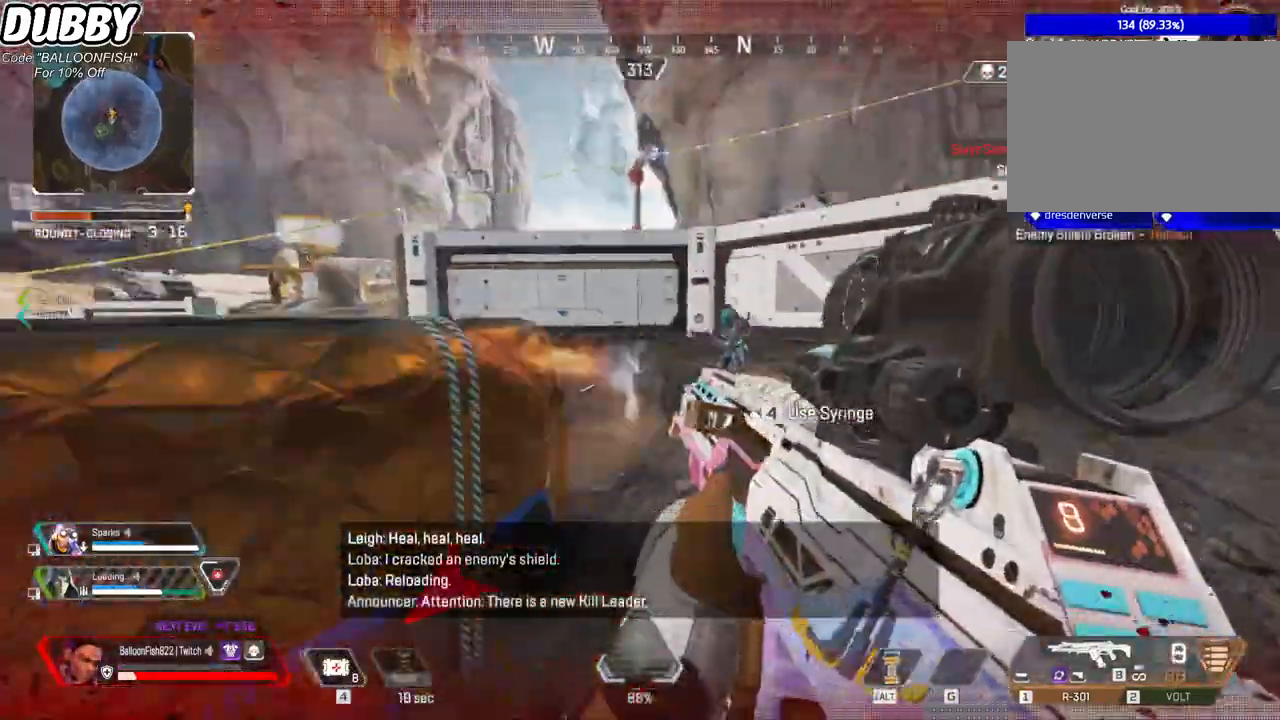
{"keys": ["a"], "mouse": ["left"], "events": [[133, "a", "down"], [233, "w", "up"]]}
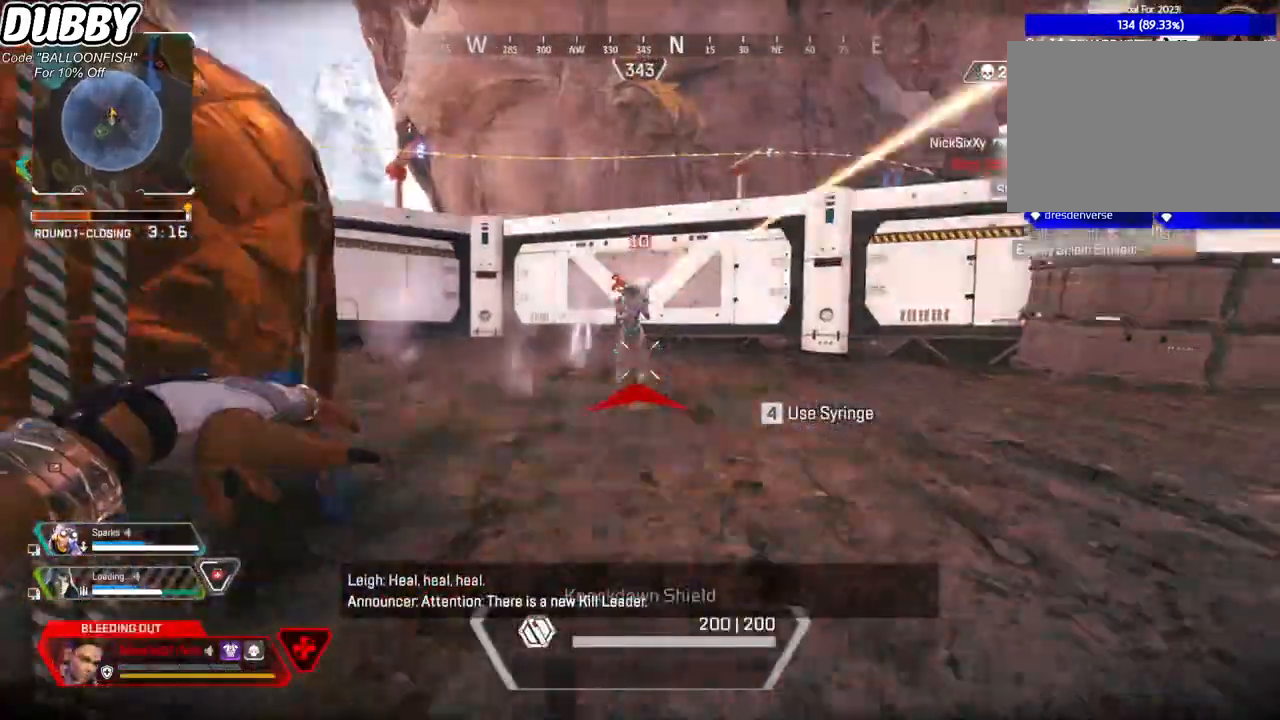
{"keys": ["d"], "mouse": [], "events": [[100, "a", "up"], [167, "d", "down"], [200, "mouse_left", "up"]]}
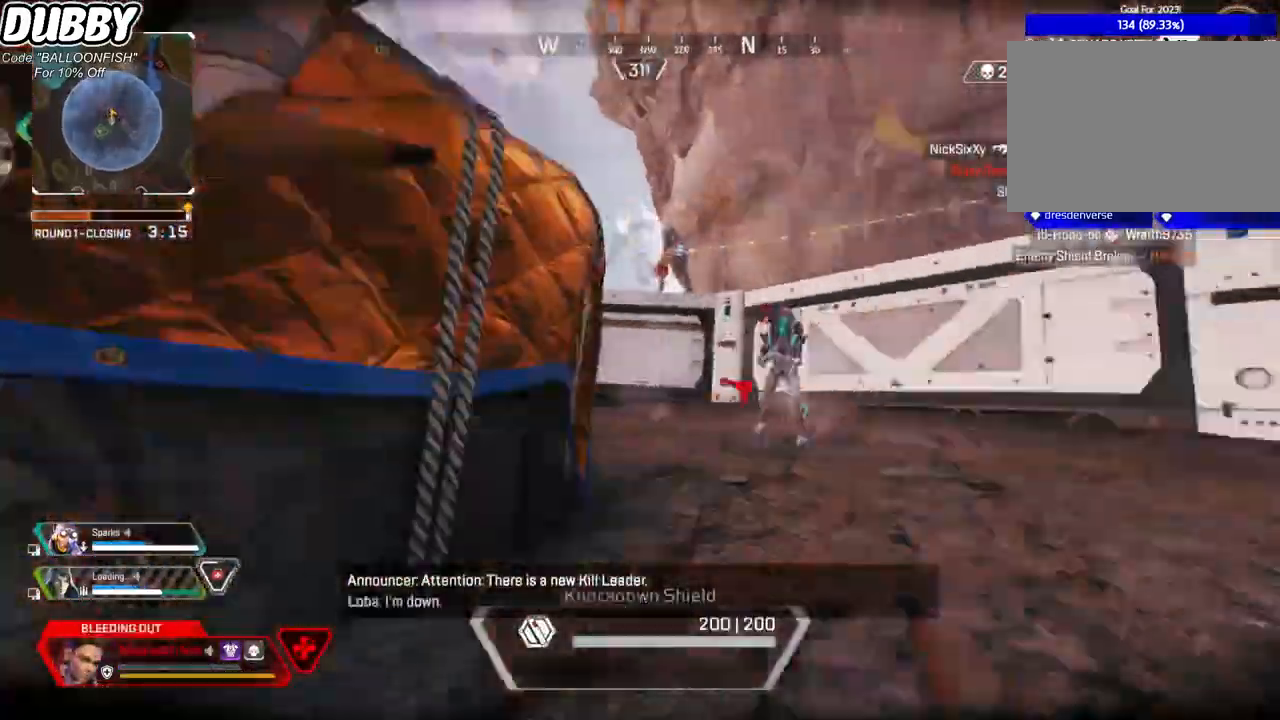
{"keys": ["d", "s"], "mouse": [], "events": [[134, "s", "down"]]}
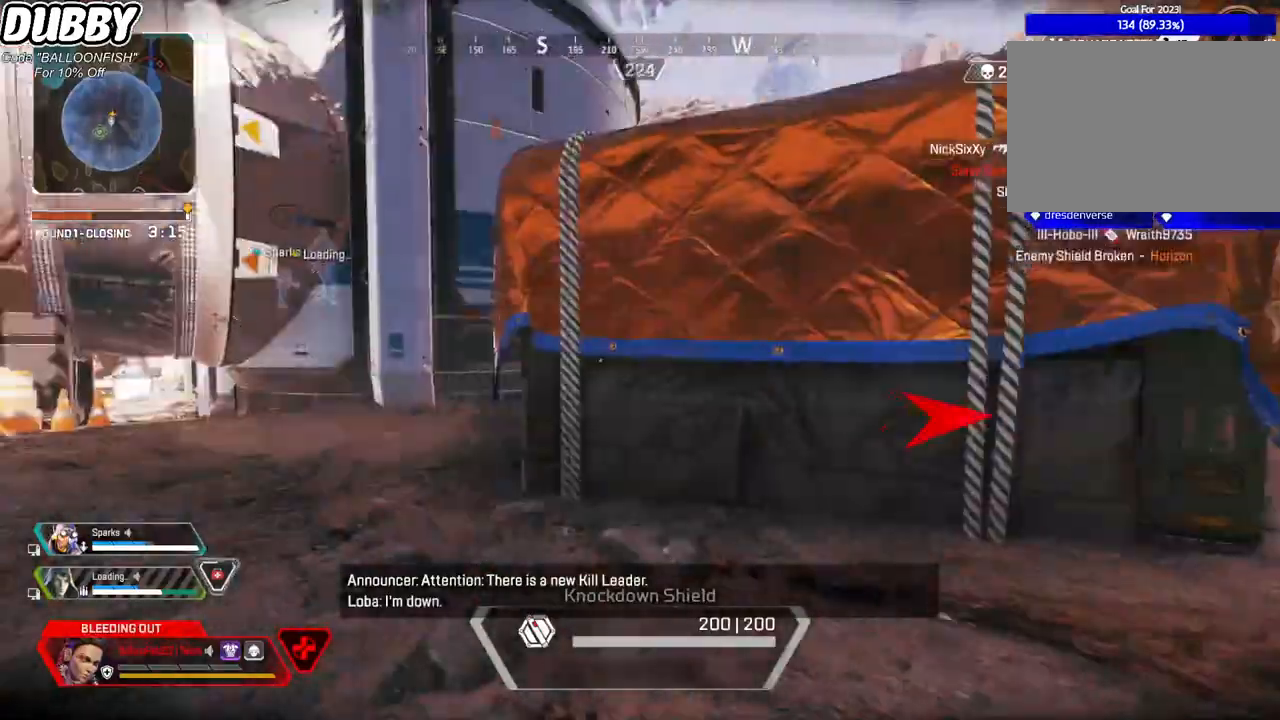
{"keys": ["a", "s"], "mouse": [], "events": [[167, "d", "up"], [334, "a", "down"]]}
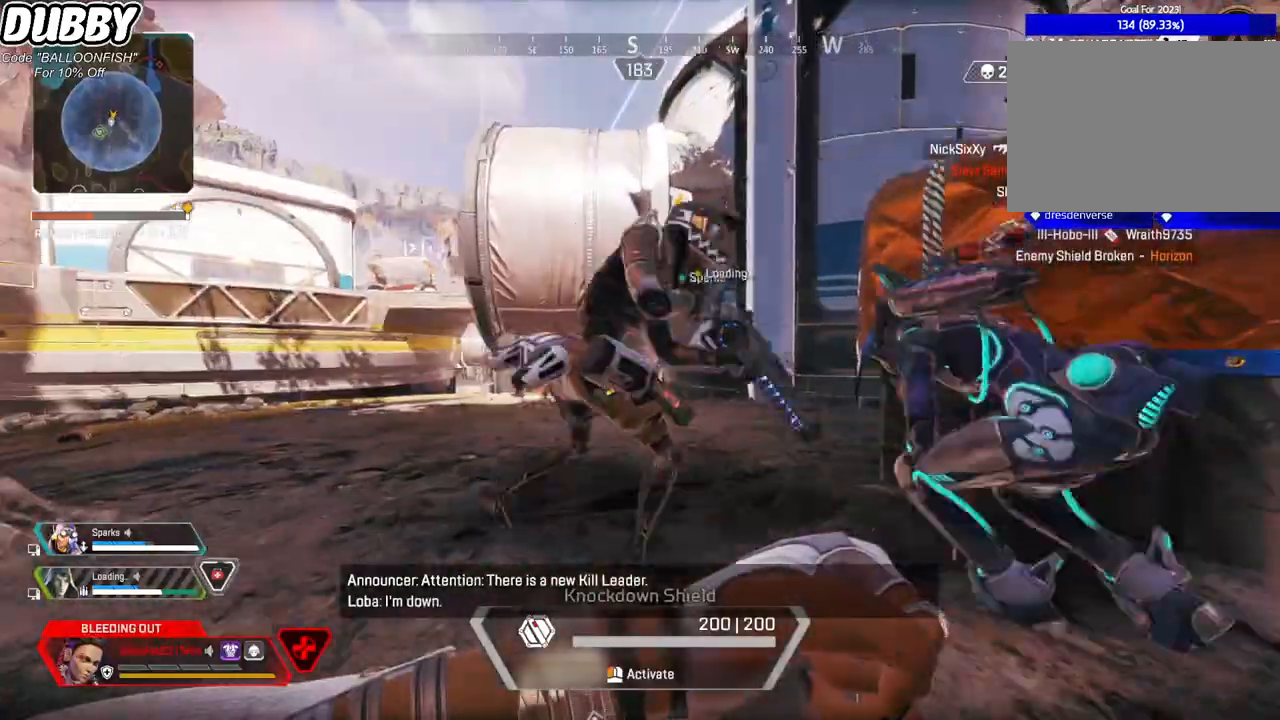
{"keys": ["s"], "mouse": ["left"], "events": [[167, "mouse_left", "down"], [434, "a", "up"]]}
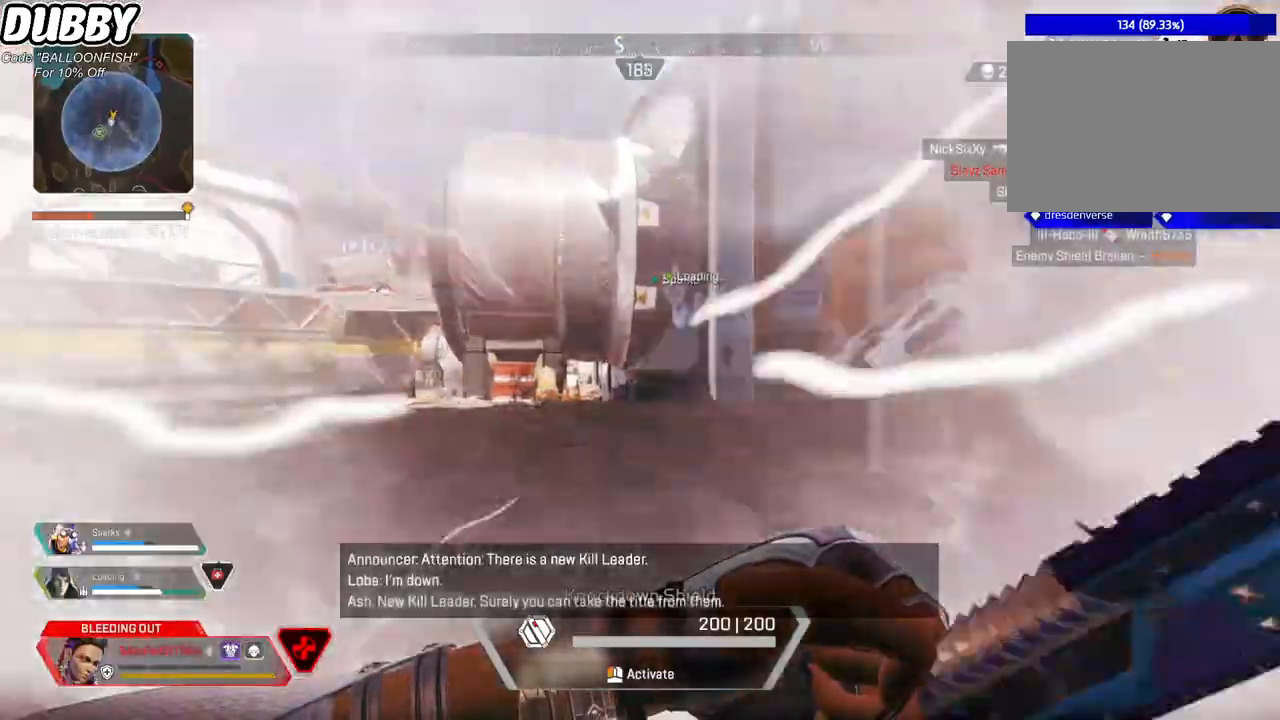
{"keys": ["s"], "mouse": ["left"], "events": [[133, "a", "down"], [267, "a", "up"]]}
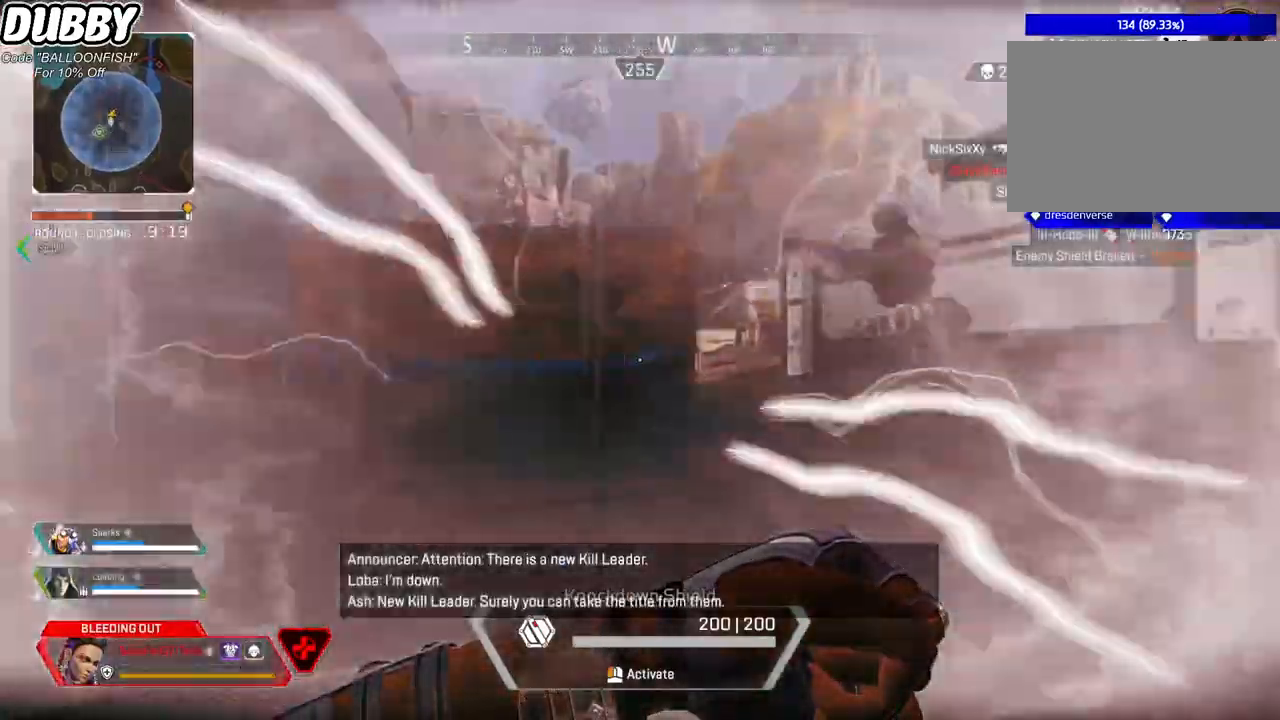
{"keys": ["s"], "mouse": ["left"], "events": []}
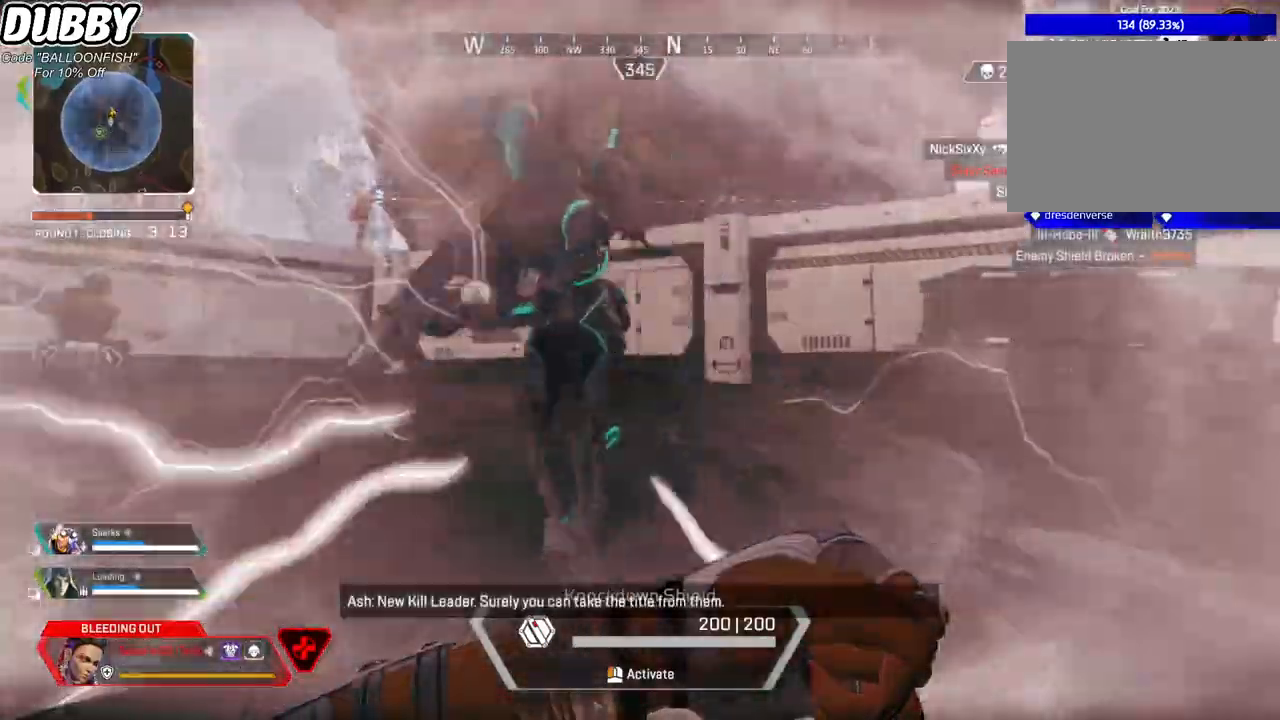
{"keys": ["s"], "mouse": ["left"], "events": []}
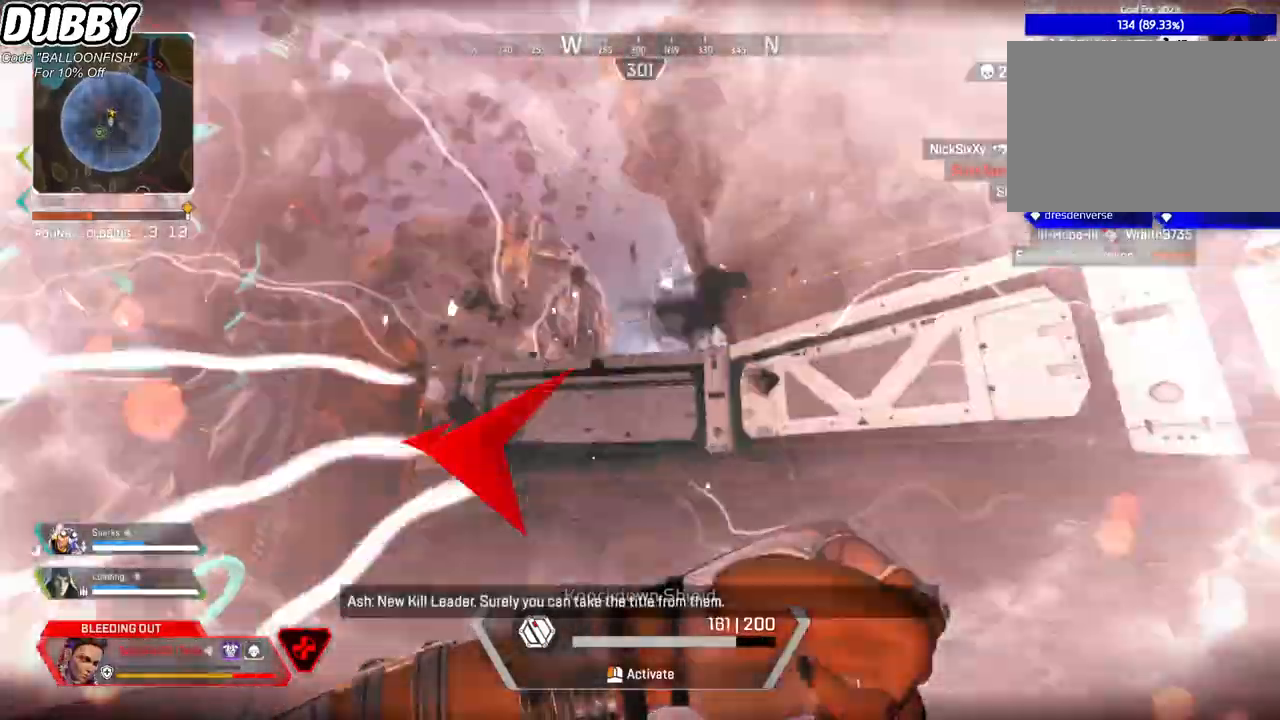
{"keys": ["s"], "mouse": ["left"], "events": []}
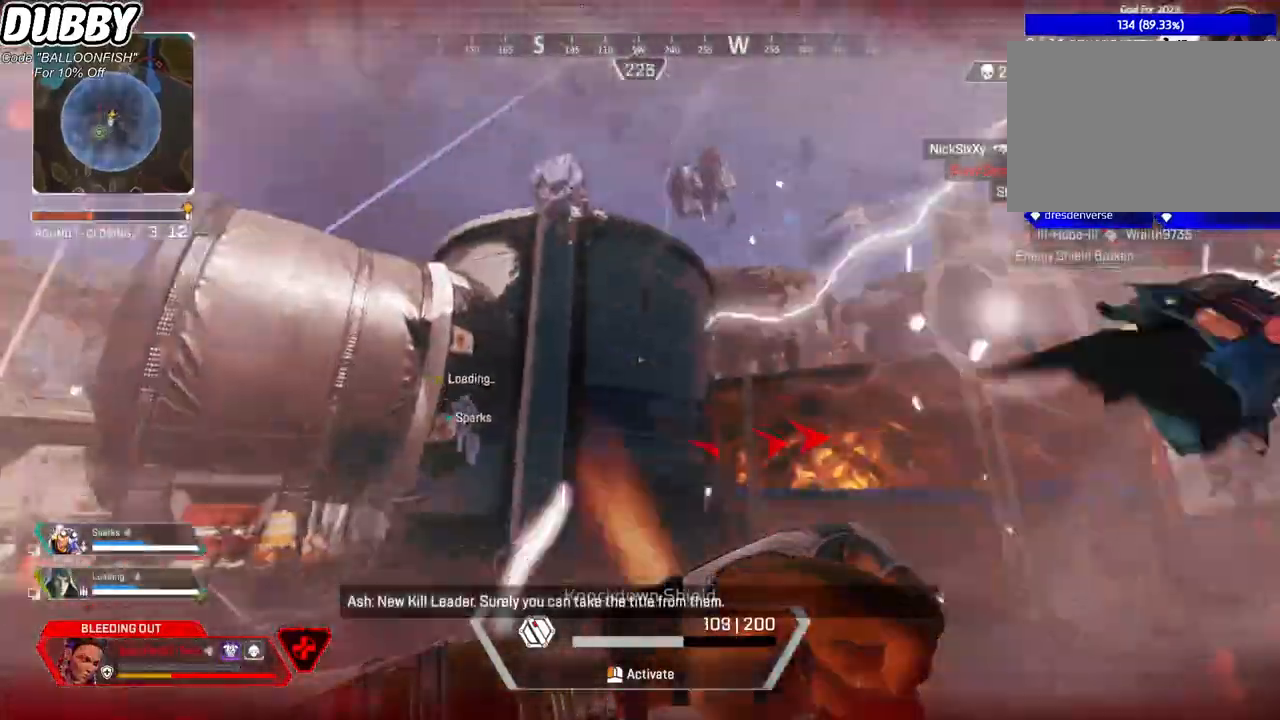
{"keys": ["s"], "mouse": ["left"], "events": []}
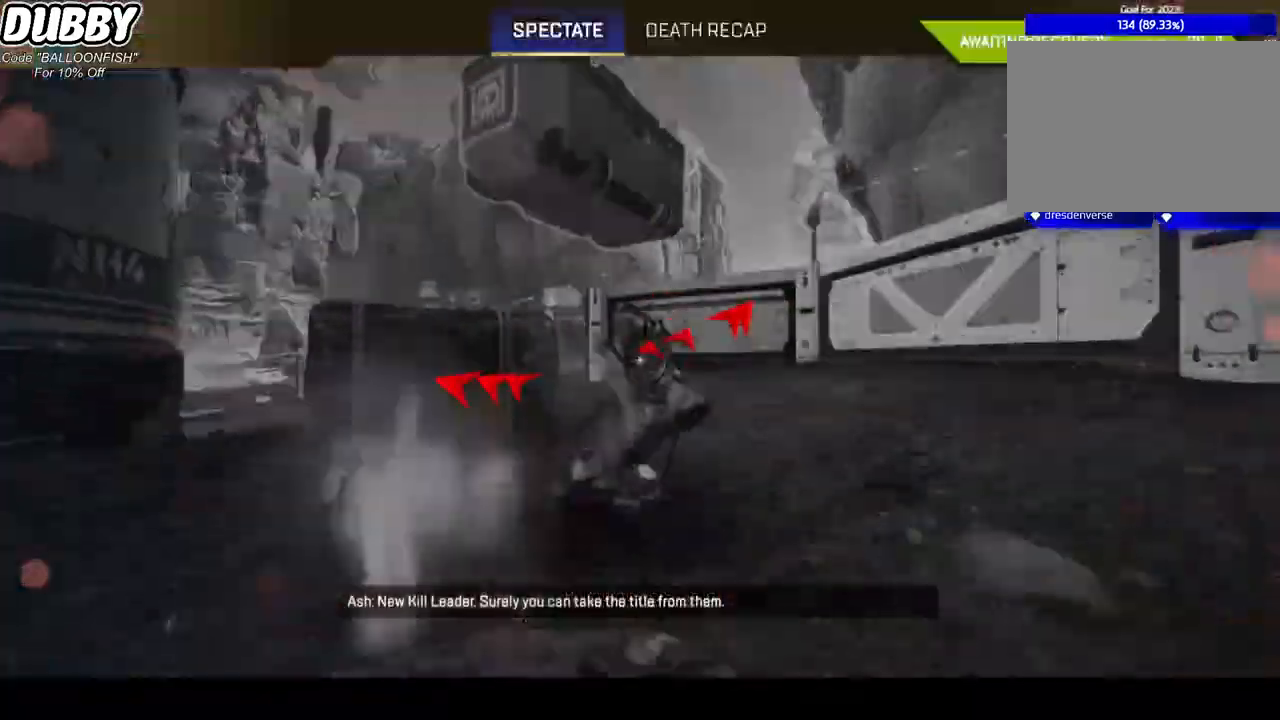
{"keys": [], "mouse": [], "events": [[167, "mouse_left", "up"], [334, "s", "up"]]}
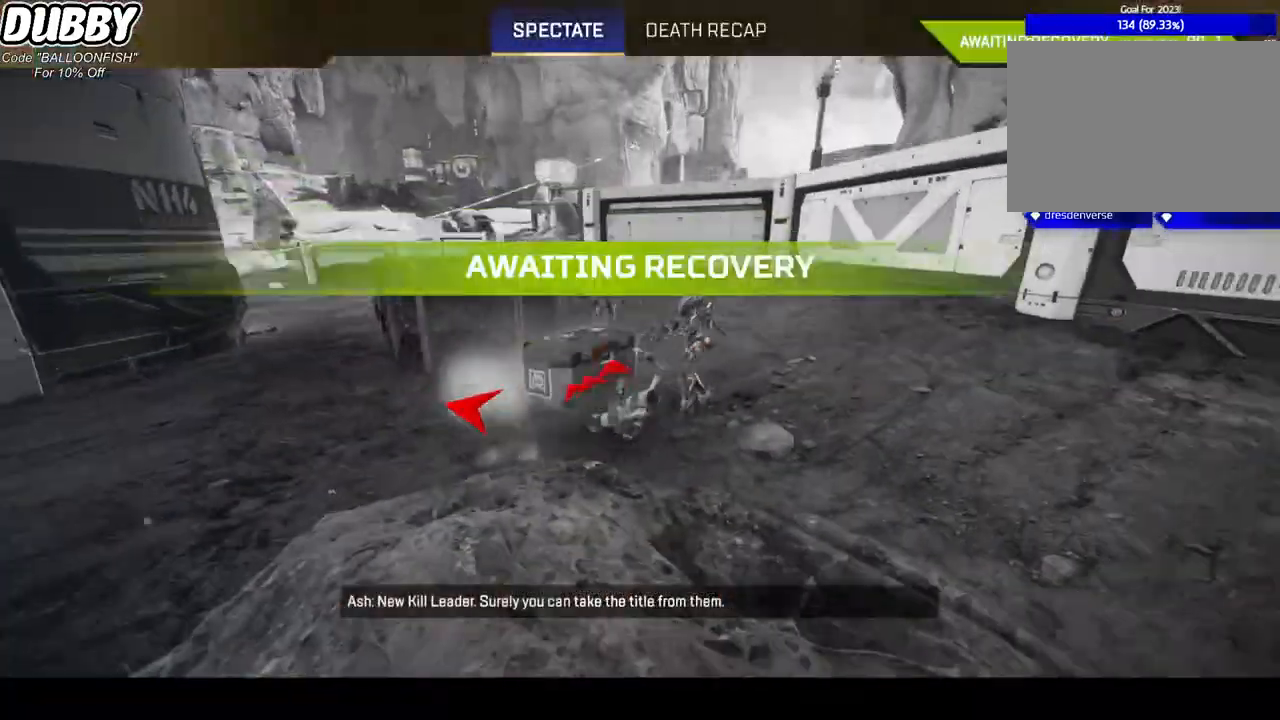
{"keys": [], "mouse": [], "events": []}
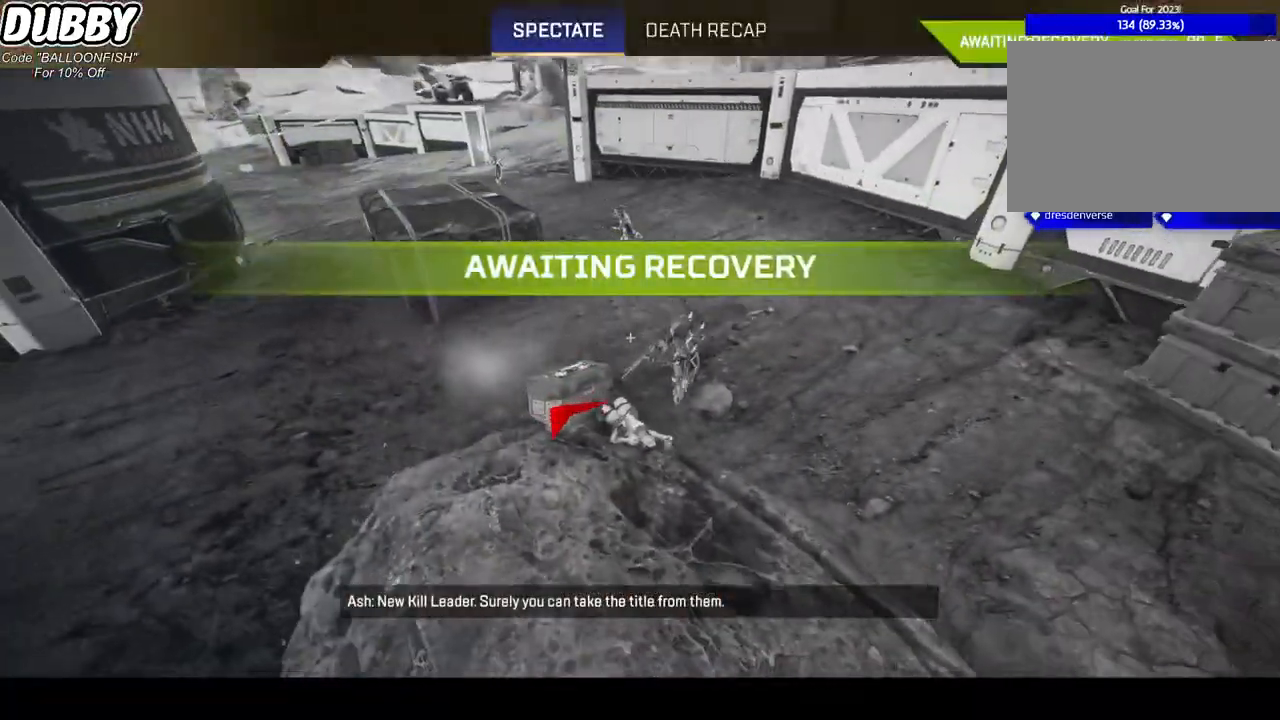
{"keys": [], "mouse": [], "events": []}
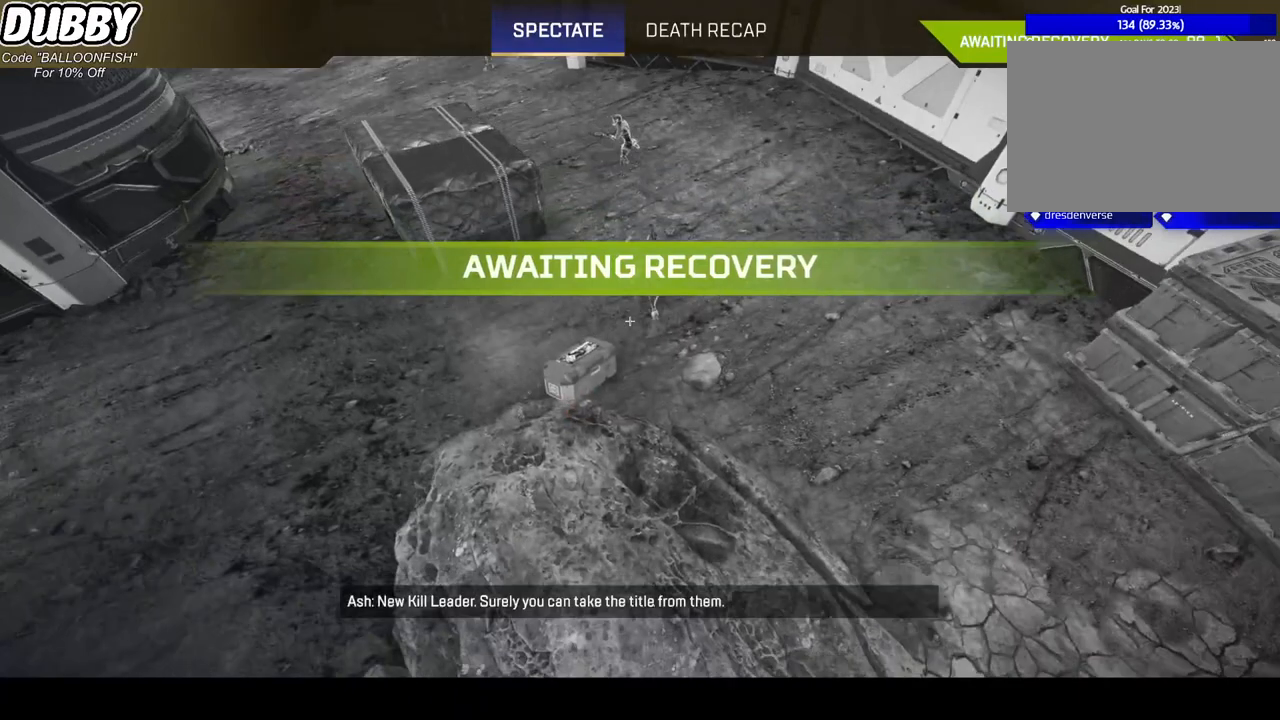
{"keys": [], "mouse": [], "events": []}
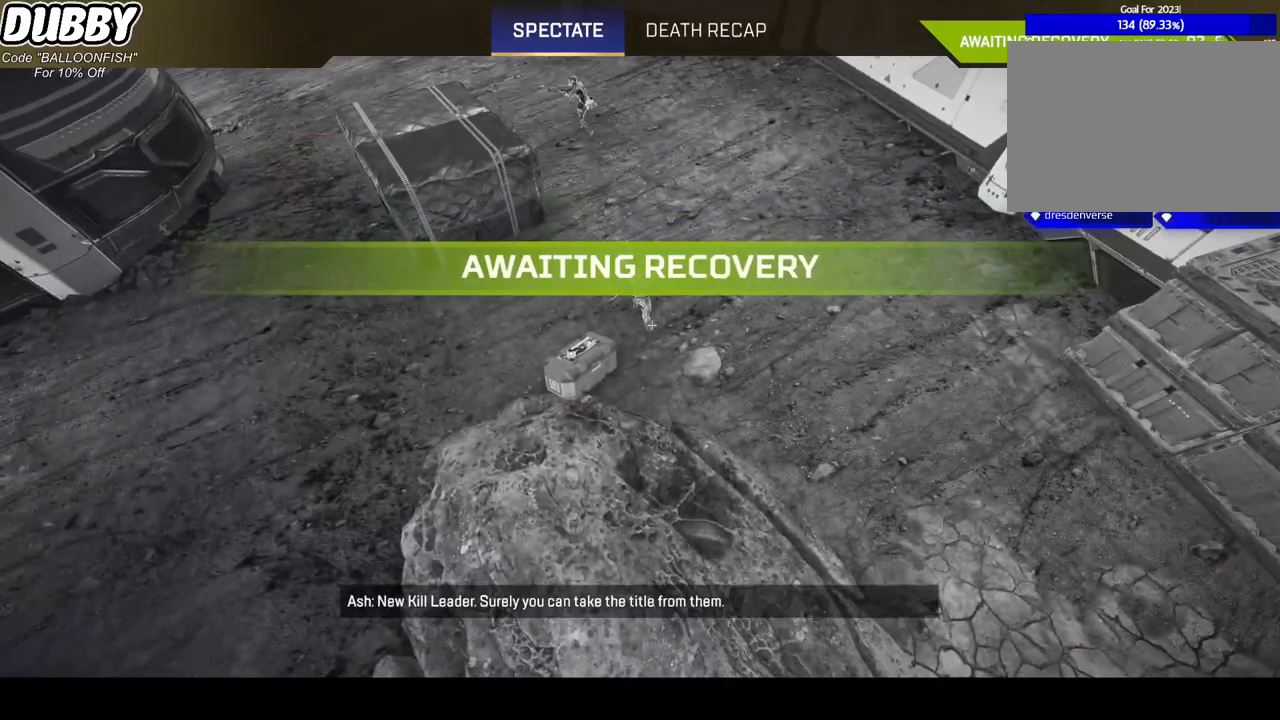
{"keys": [], "mouse": [], "events": []}
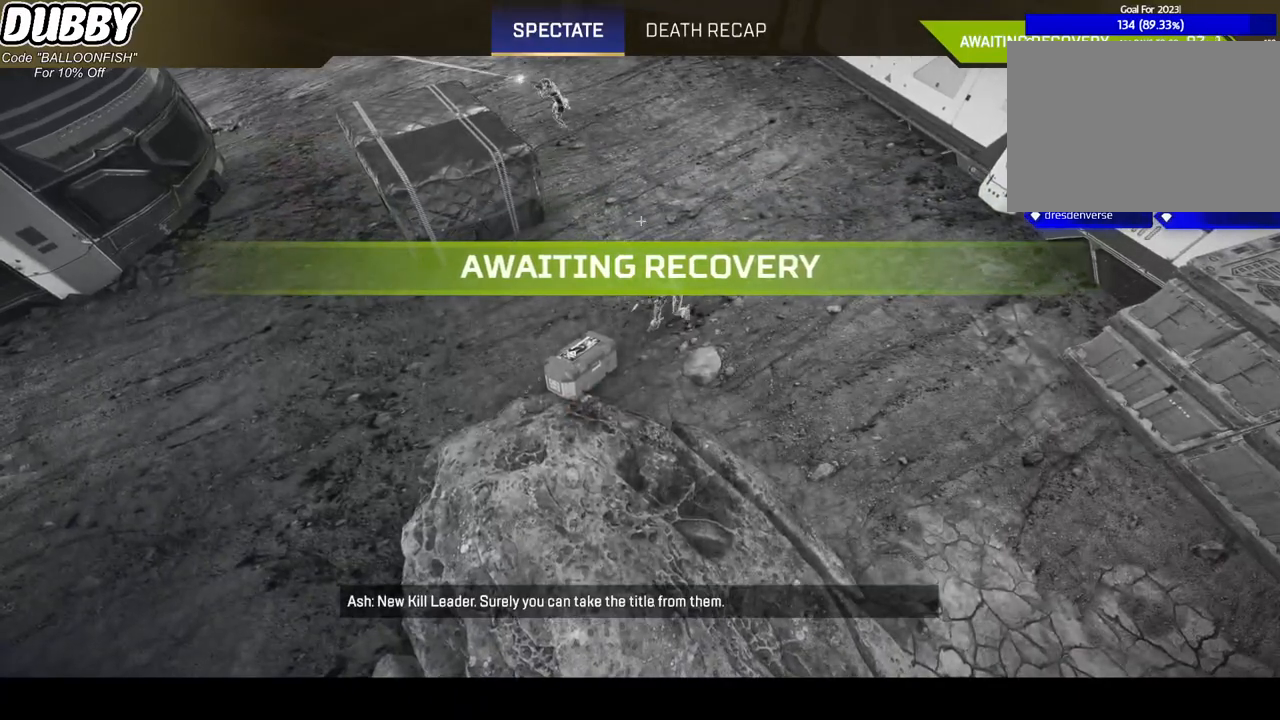
{"keys": [], "mouse": [], "events": []}
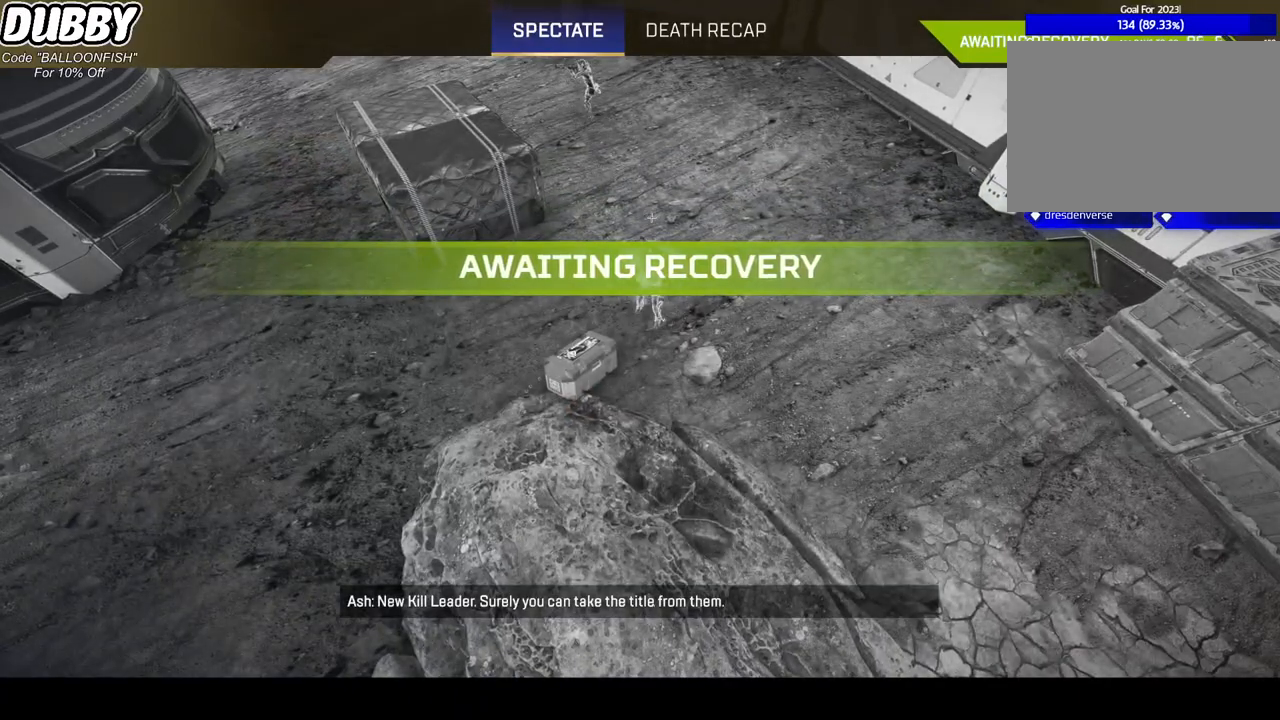
{"keys": [], "mouse": [], "events": []}
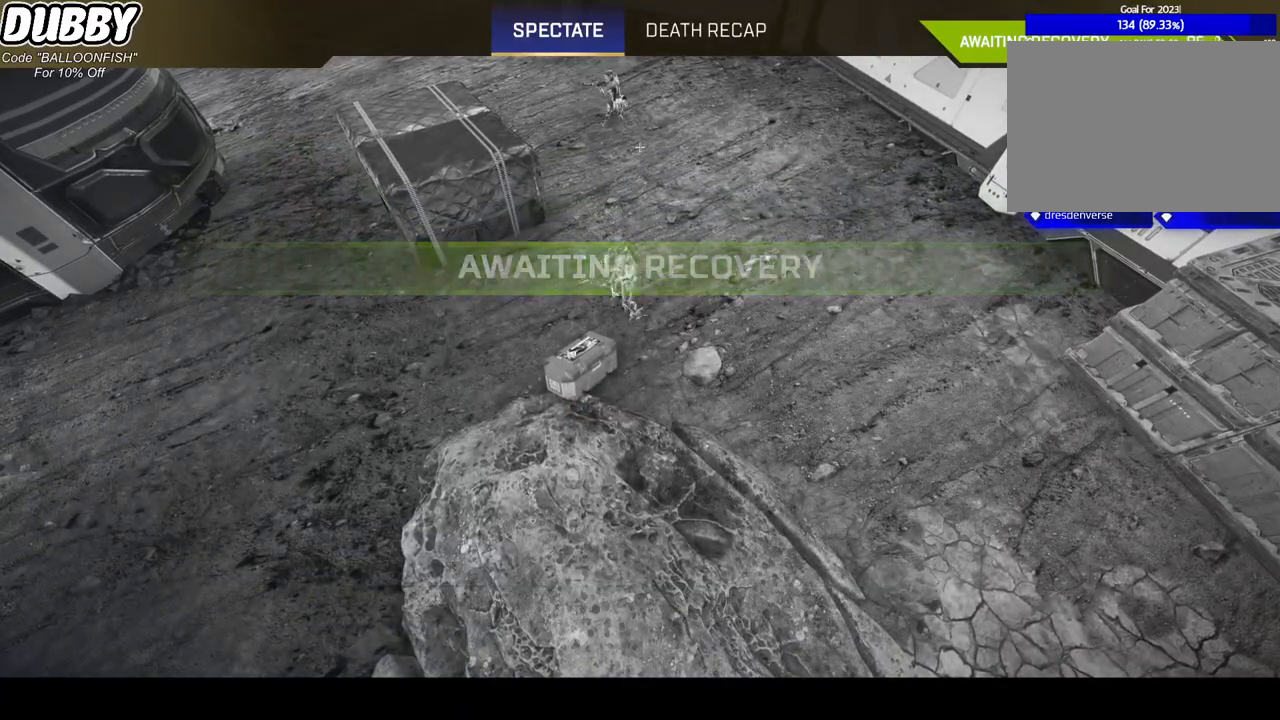
{"keys": [], "mouse": [], "events": []}
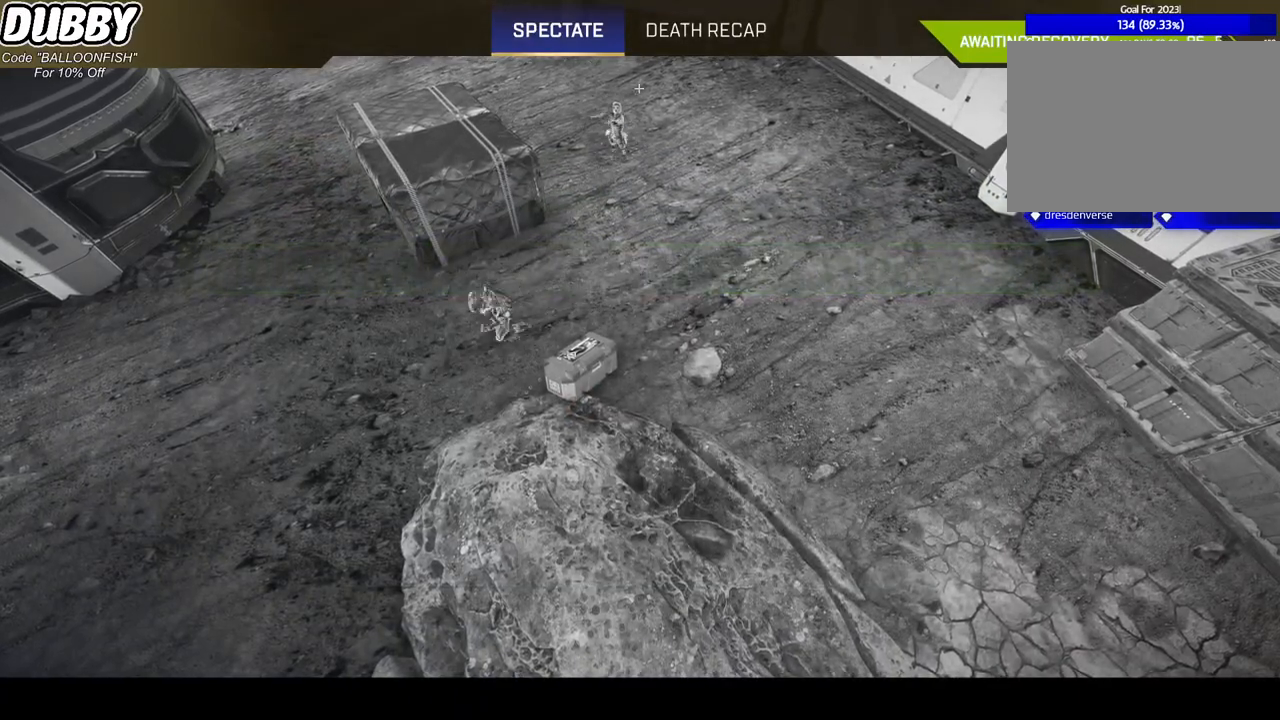
{"keys": [], "mouse": [], "events": []}
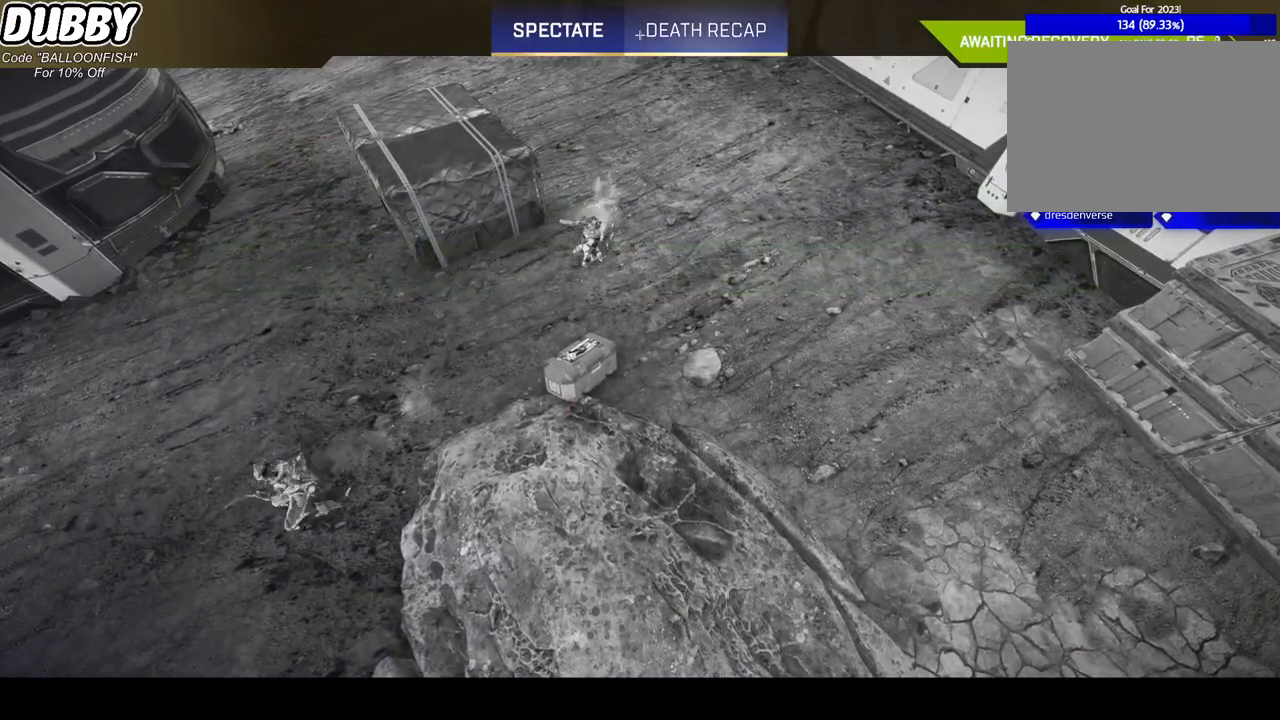
{"keys": [], "mouse": [], "events": [[434, "mouse_left", "down"], [501, "mouse_left", "up"]]}
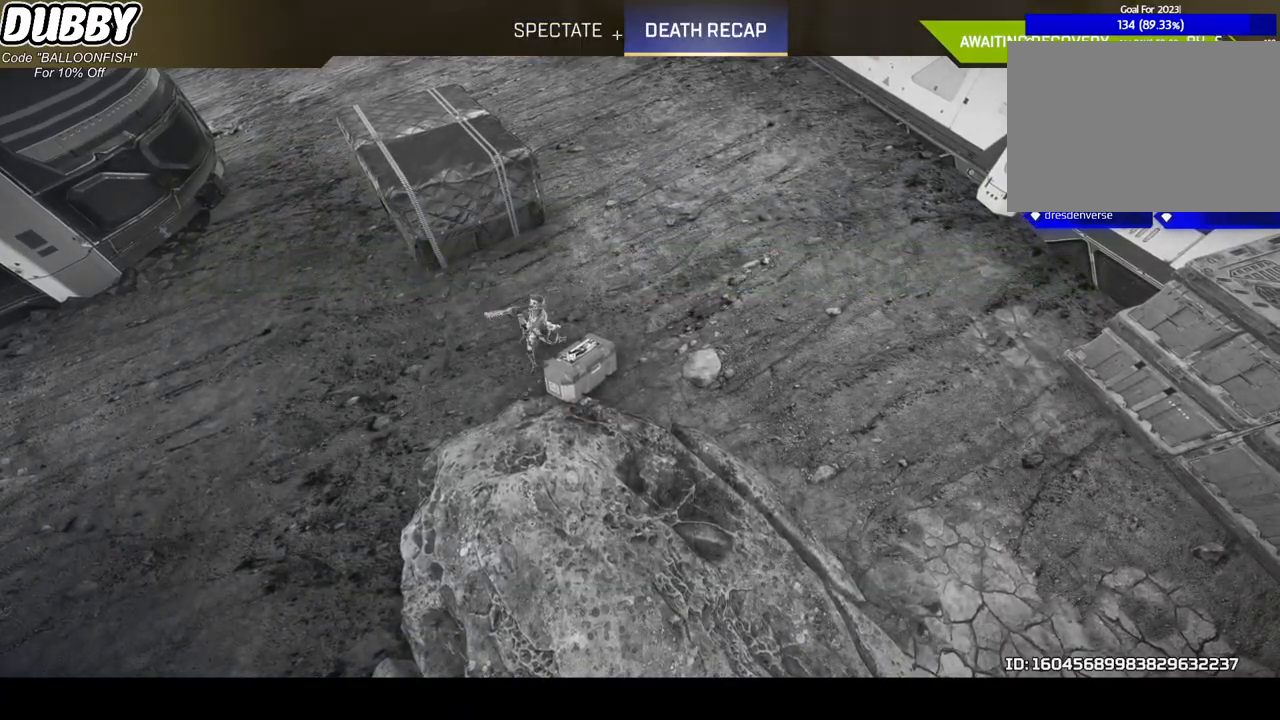
{"keys": [], "mouse": [], "events": []}
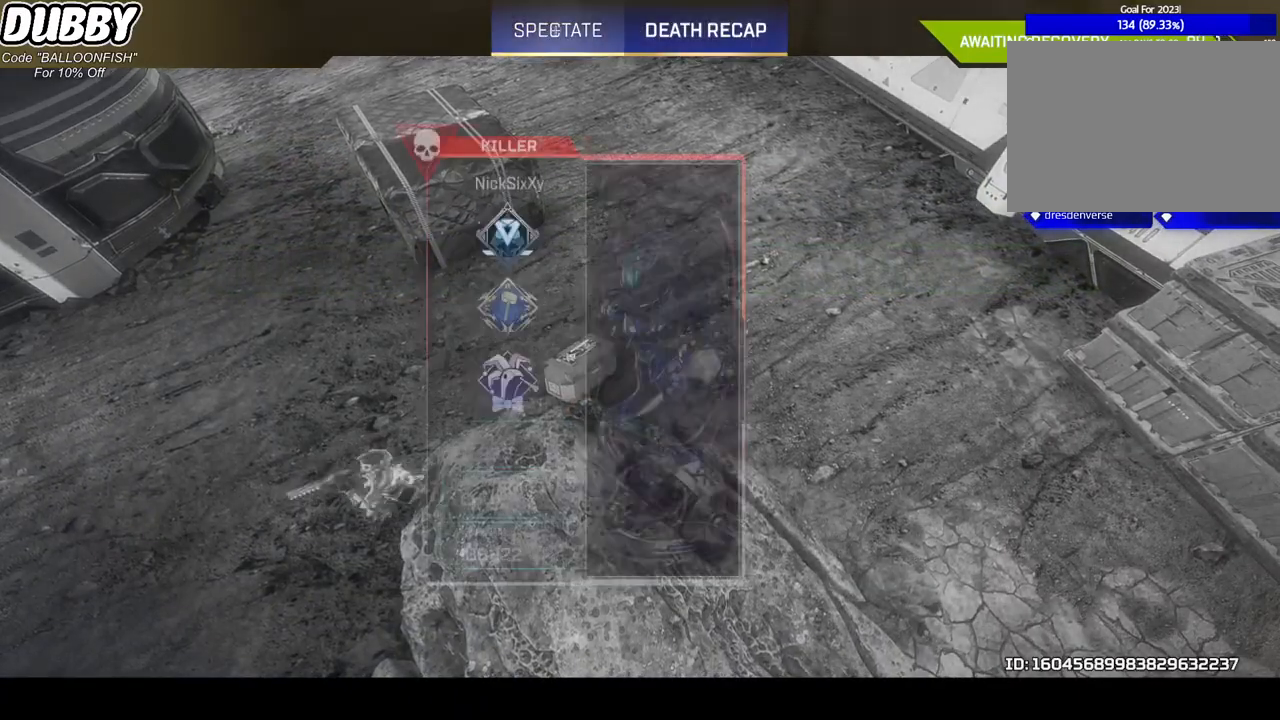
{"keys": [], "mouse": [], "events": []}
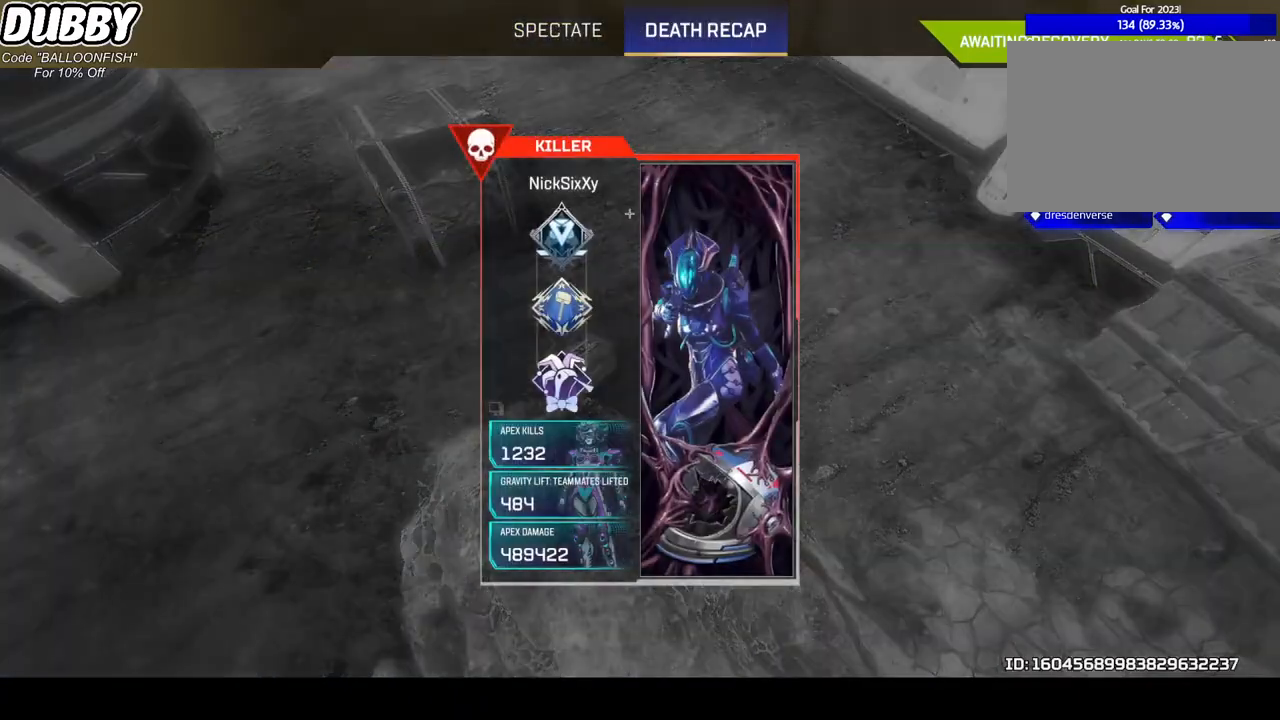
{"keys": [], "mouse": [], "events": []}
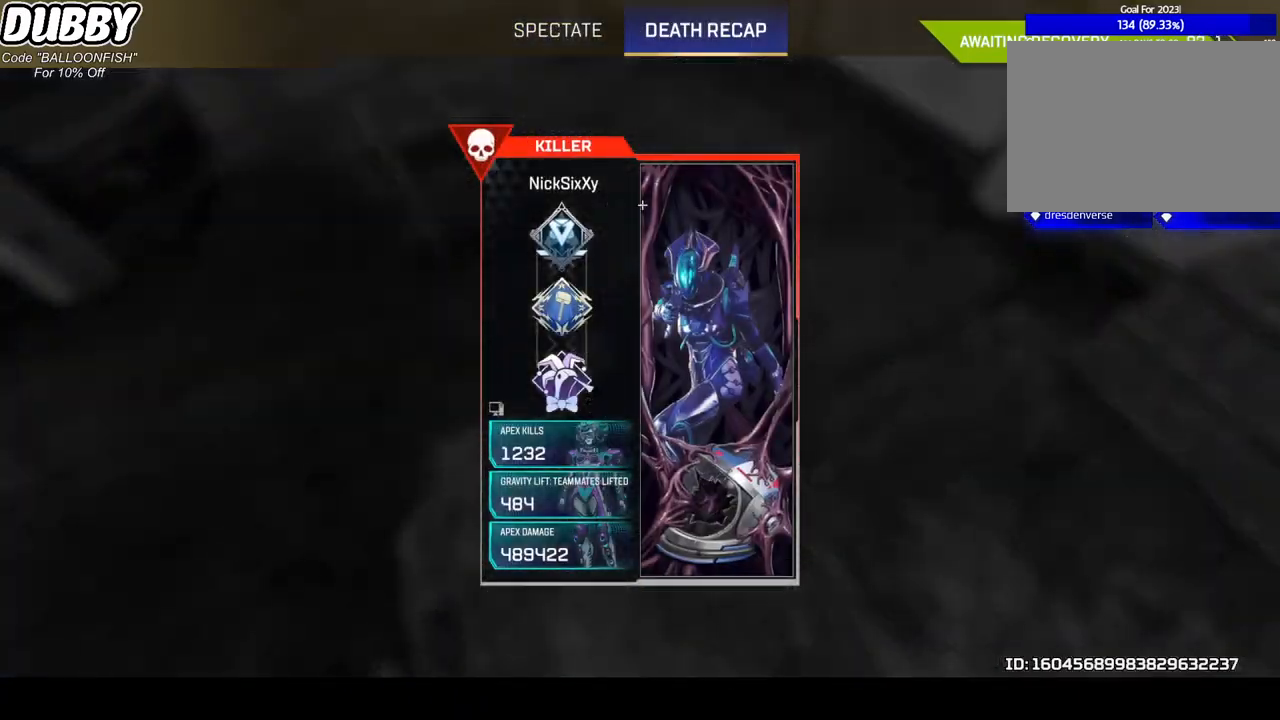
{"keys": [], "mouse": [], "events": []}
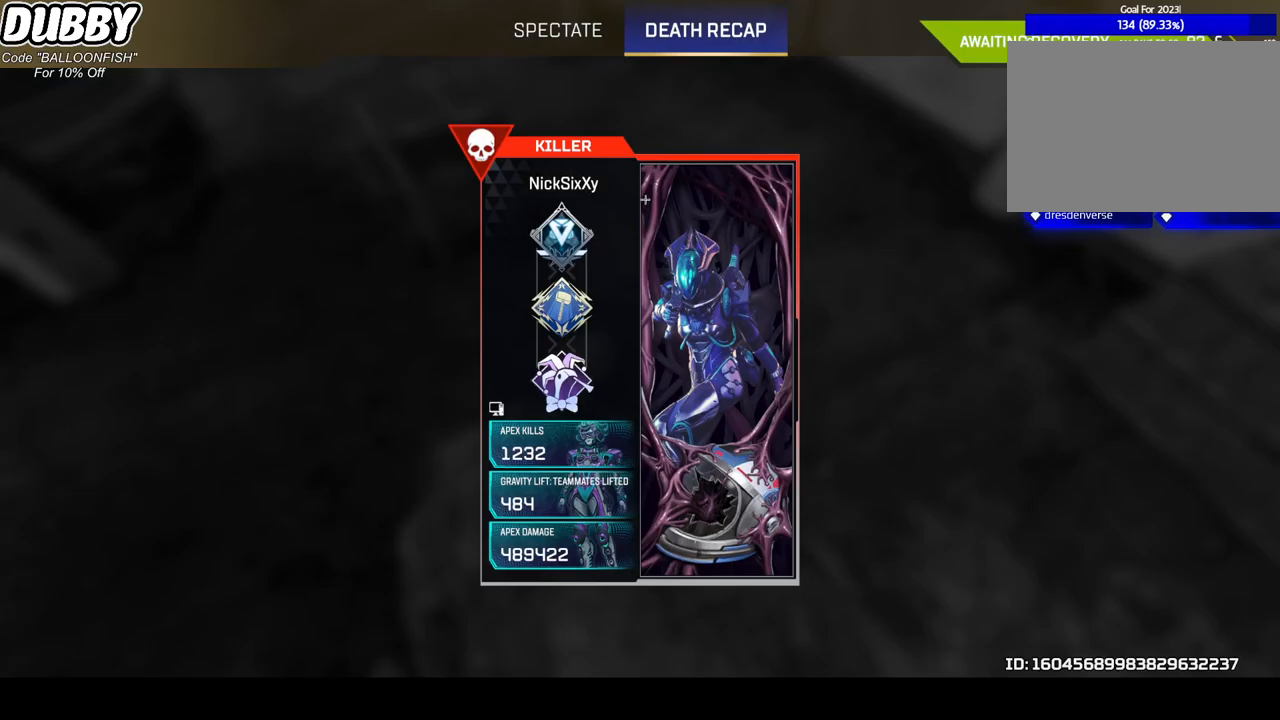
{"keys": [], "mouse": [], "events": []}
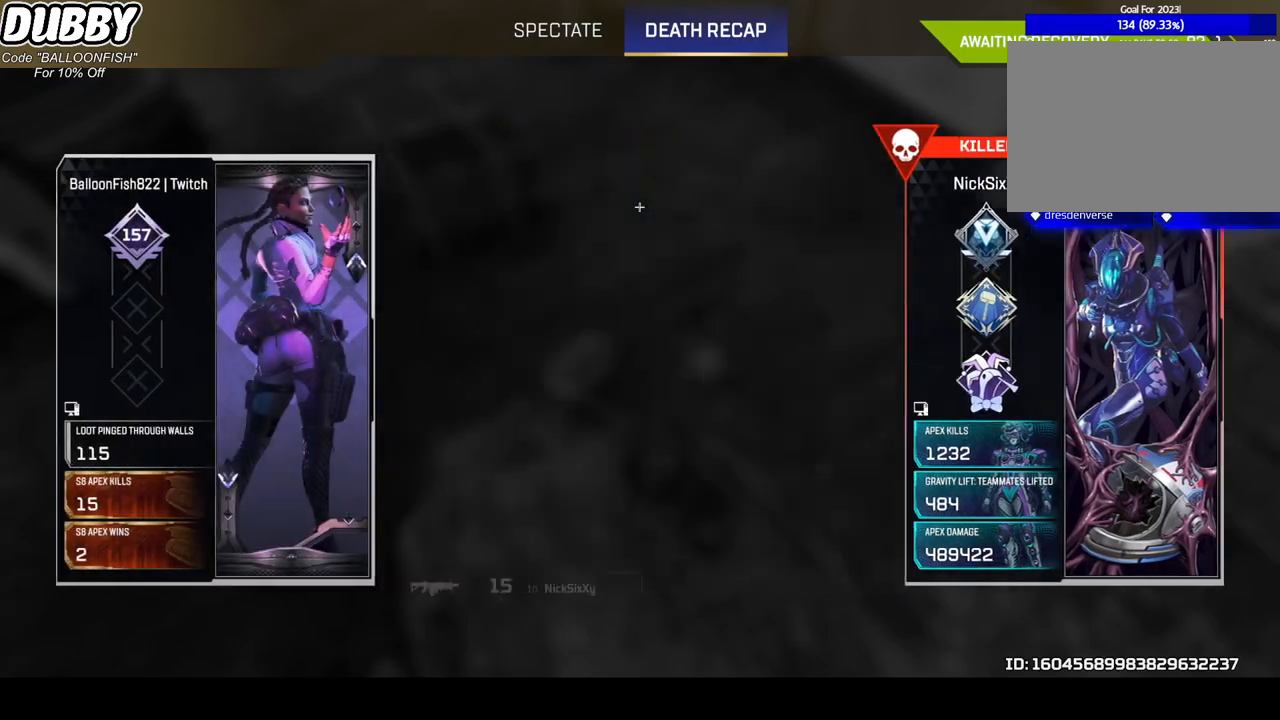
{"keys": [], "mouse": [], "events": []}
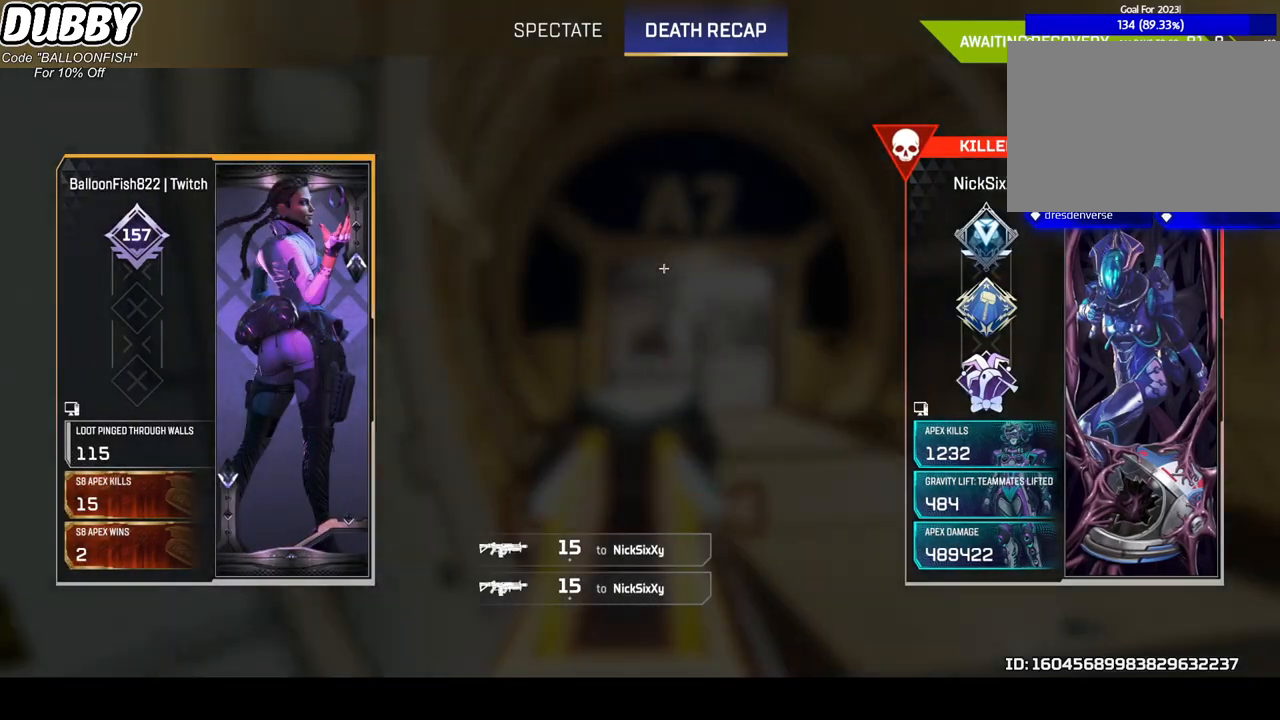
{"keys": [], "mouse": [], "events": []}
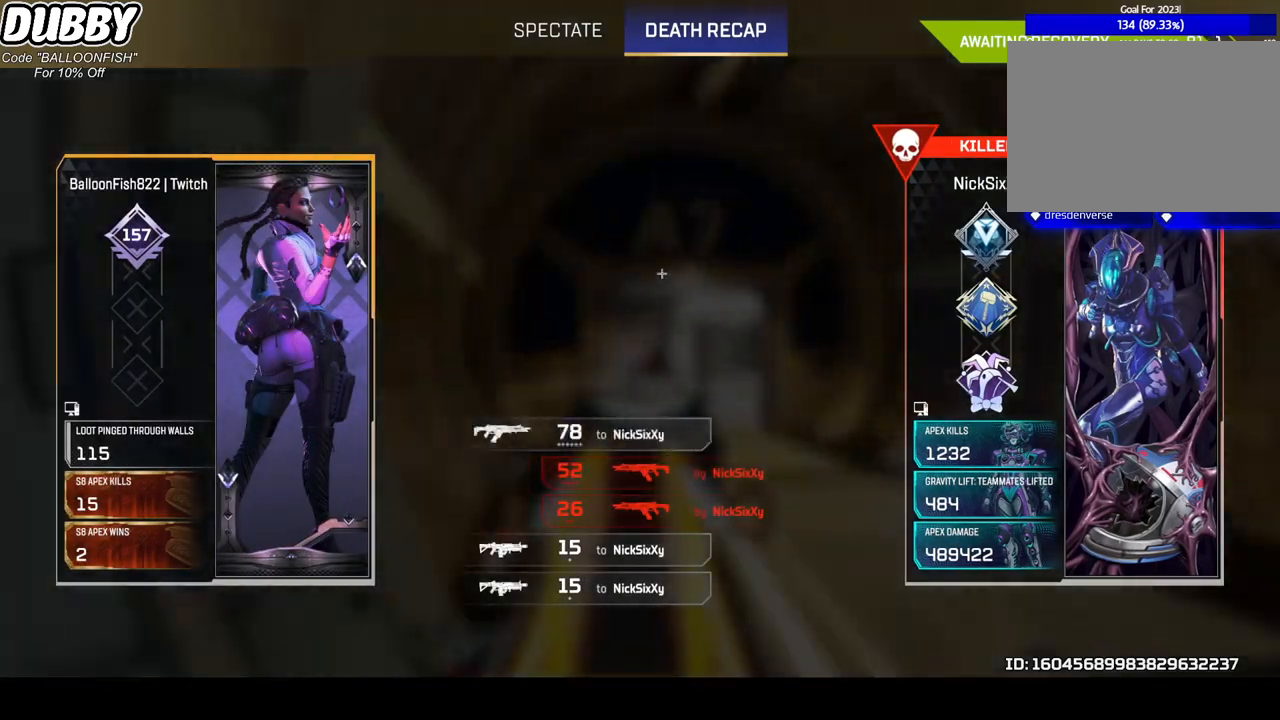
{"keys": [], "mouse": [], "events": []}
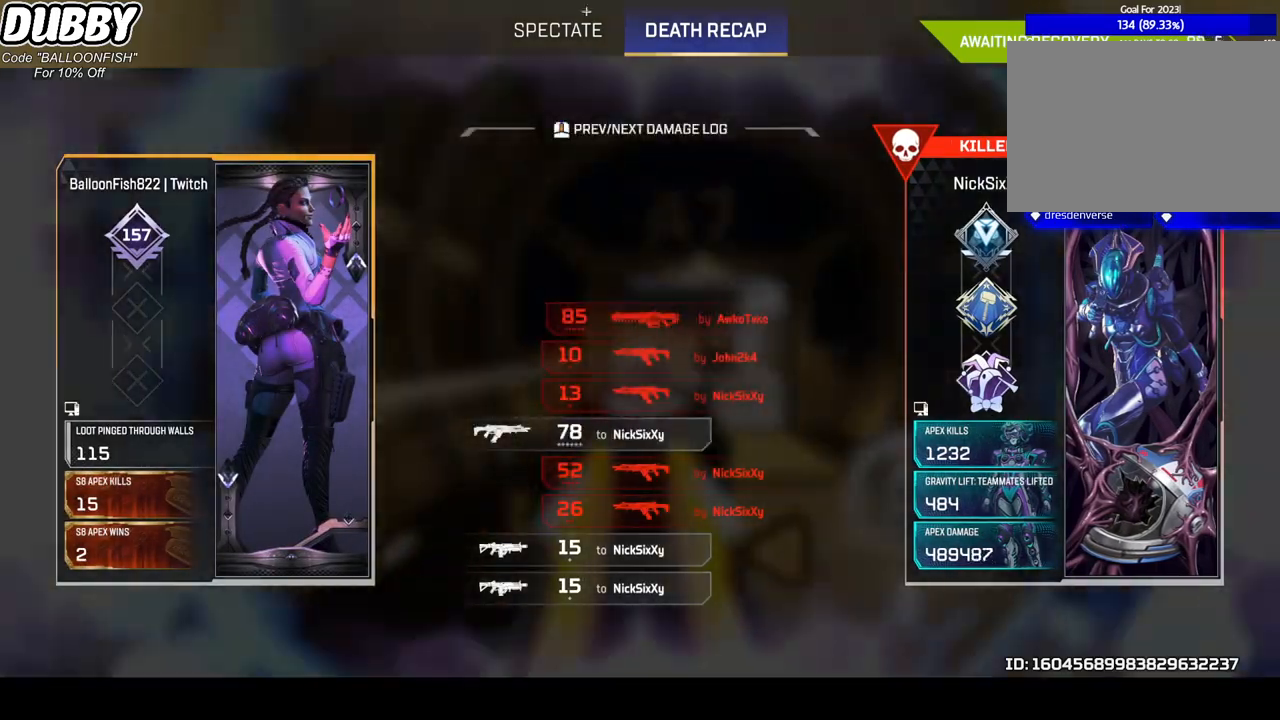
{"keys": [], "mouse": [], "events": [[100, "mouse_left", "down"], [200, "mouse_left", "up"]]}